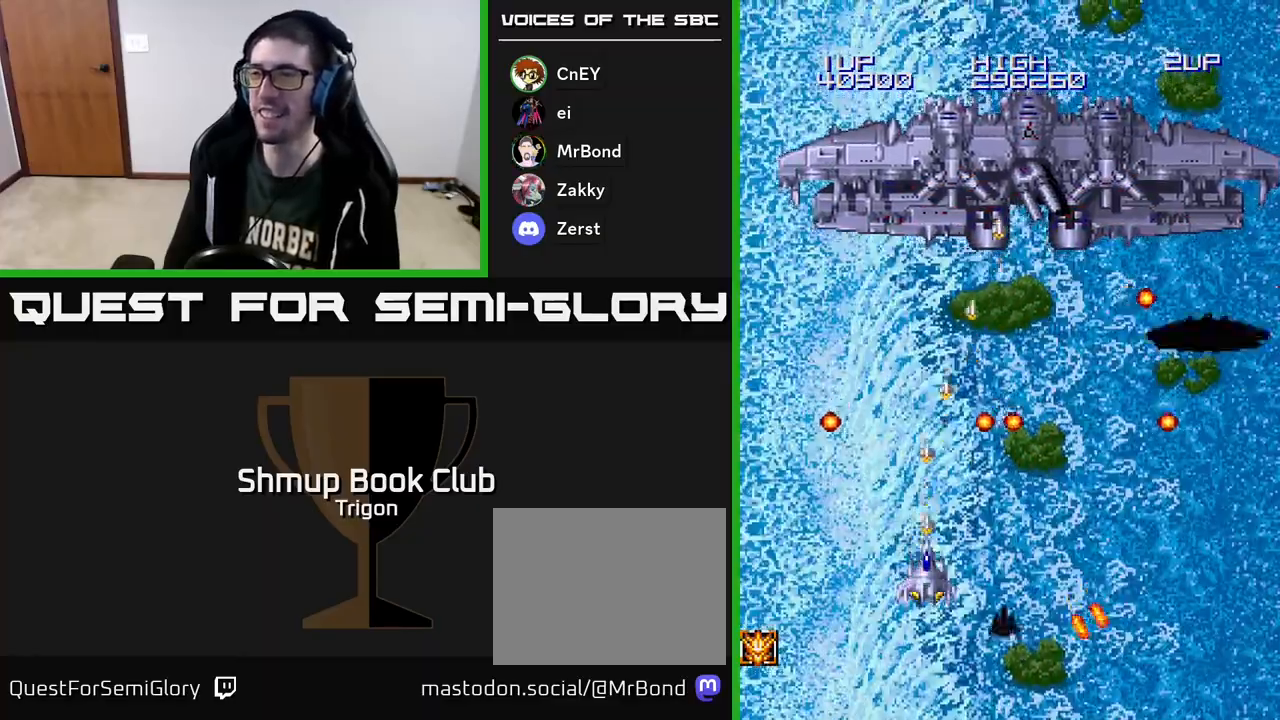
Gameplay with a controller (Xbox layout); each line is a JSON object with the inputs held at the frame after it. "events" lists button and stick changes between this image and that frame as [ms after this image, input, new state], when the widget could be followed in between. Not read: left_stick.
{"buttons": ["A", "DPAD_RIGHT"], "right_stick": "center", "events": [[67, "DPAD_LEFT", "down"], [117, "DPAD_UP", "down"], [167, "DPAD_LEFT", "up"], [317, "DPAD_LEFT", "down"], [450, "DPAD_LEFT", "up"], [467, "DPAD_UP", "up"], [500, "DPAD_RIGHT", "down"]]}
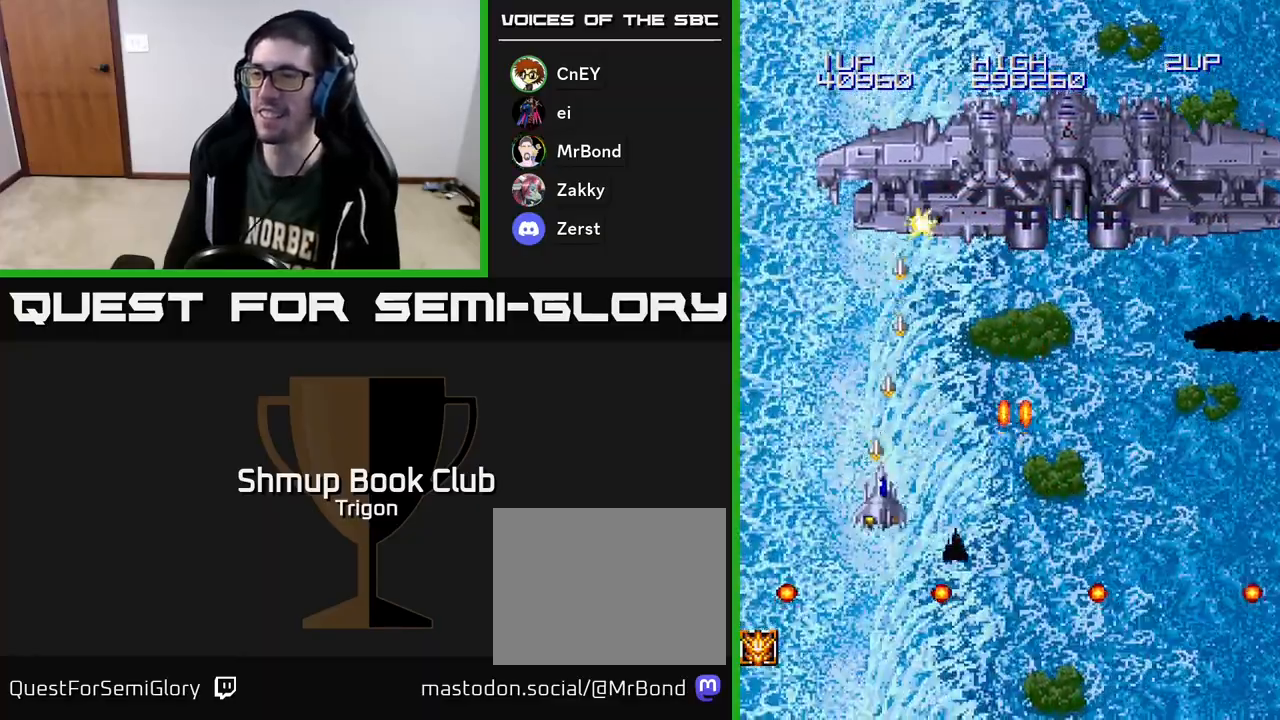
{"buttons": ["A", "DPAD_RIGHT"], "right_stick": "center", "events": [[67, "DPAD_DOWN", "down"], [133, "DPAD_RIGHT", "up"], [200, "DPAD_LEFT", "down"], [233, "DPAD_DOWN", "up"], [283, "DPAD_UP", "down"], [333, "DPAD_LEFT", "up"], [400, "DPAD_RIGHT", "down"], [450, "DPAD_UP", "up"]]}
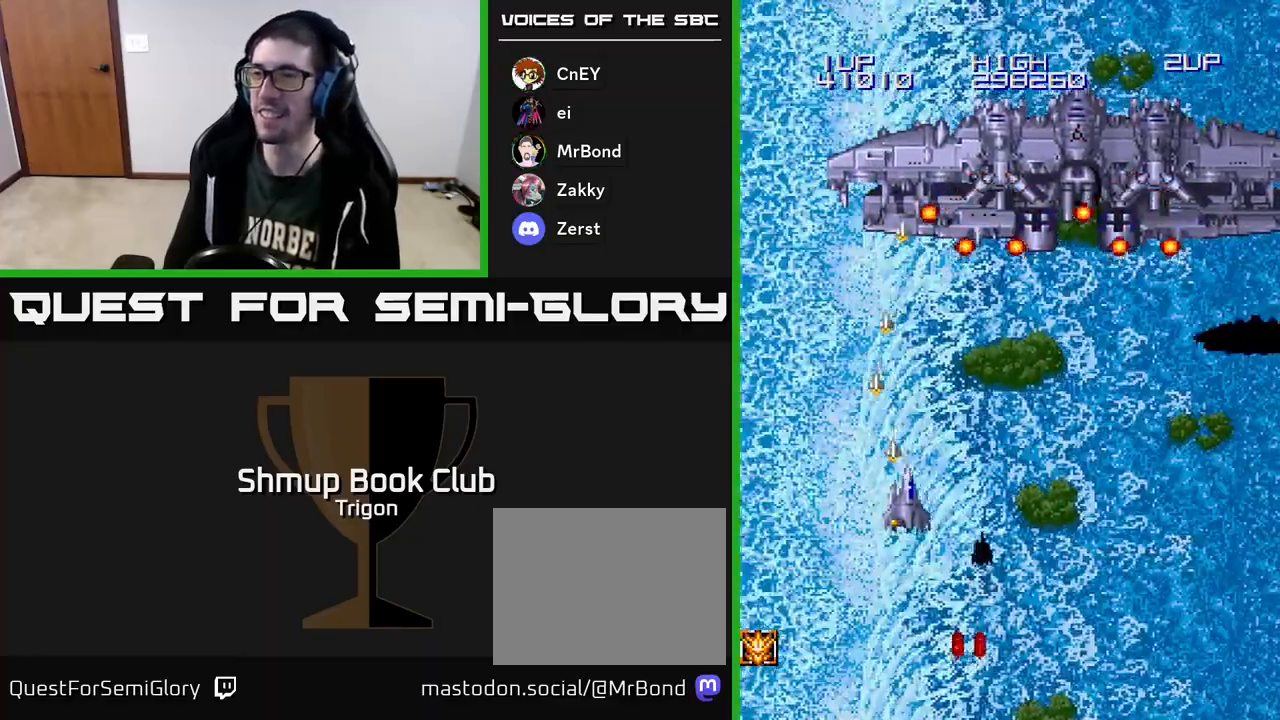
{"buttons": ["A", "DPAD_DOWN", "DPAD_RIGHT"], "right_stick": "center", "events": [[67, "DPAD_DOWN", "down"]]}
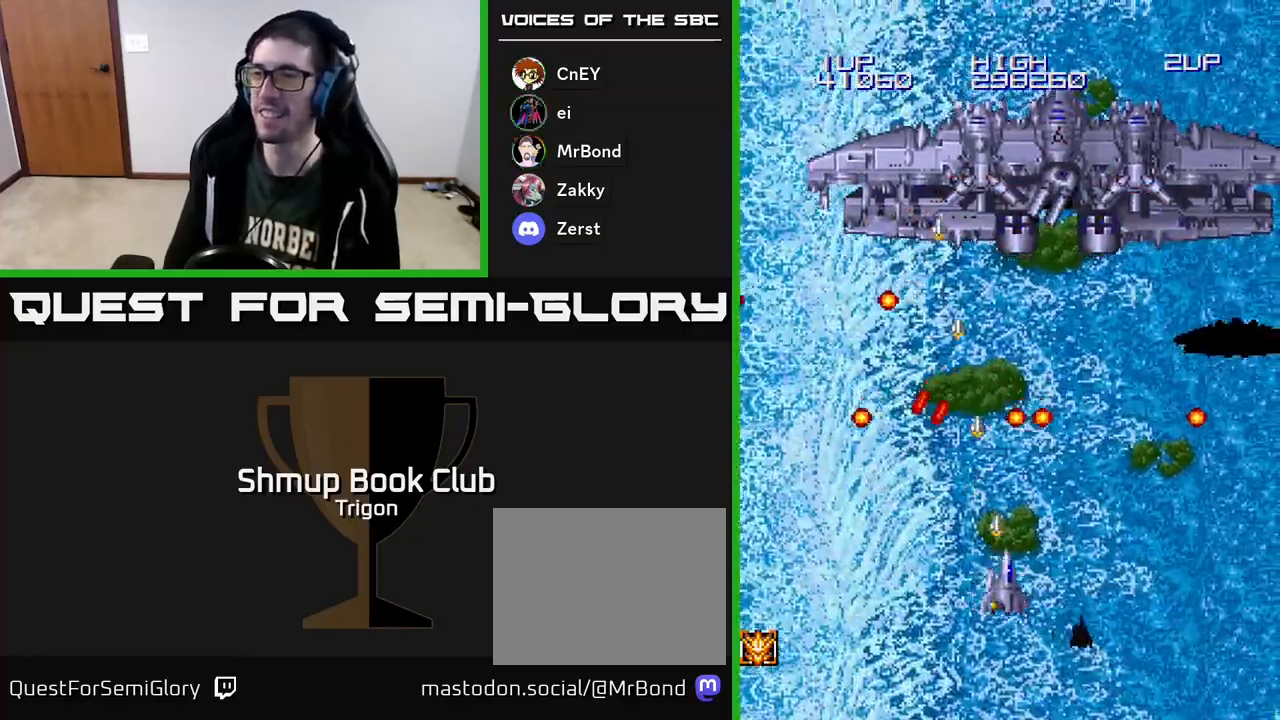
{"buttons": ["A", "DPAD_UP"], "right_stick": "center", "events": [[133, "DPAD_DOWN", "up"], [500, "DPAD_RIGHT", "up"], [500, "DPAD_UP", "down"]]}
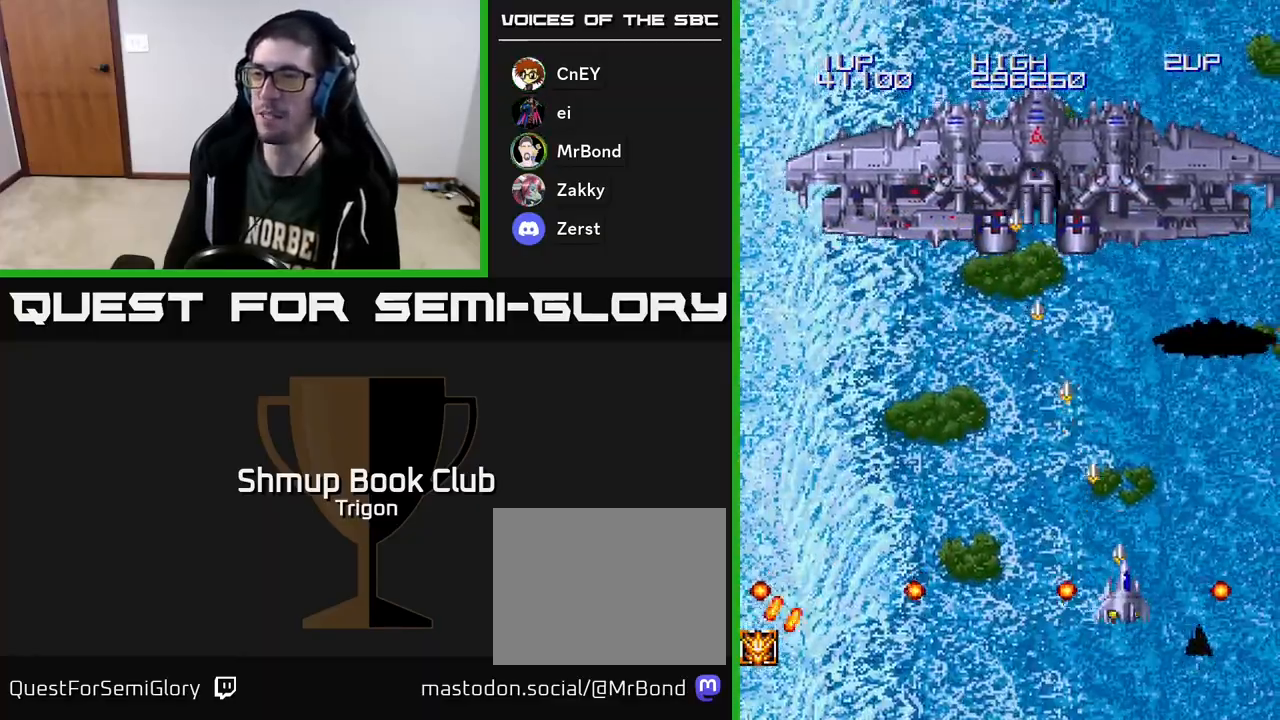
{"buttons": ["A", "DPAD_RIGHT"], "right_stick": "center", "events": [[217, "DPAD_UP", "up"], [283, "DPAD_DOWN", "down"], [383, "DPAD_RIGHT", "down"], [450, "DPAD_DOWN", "up"]]}
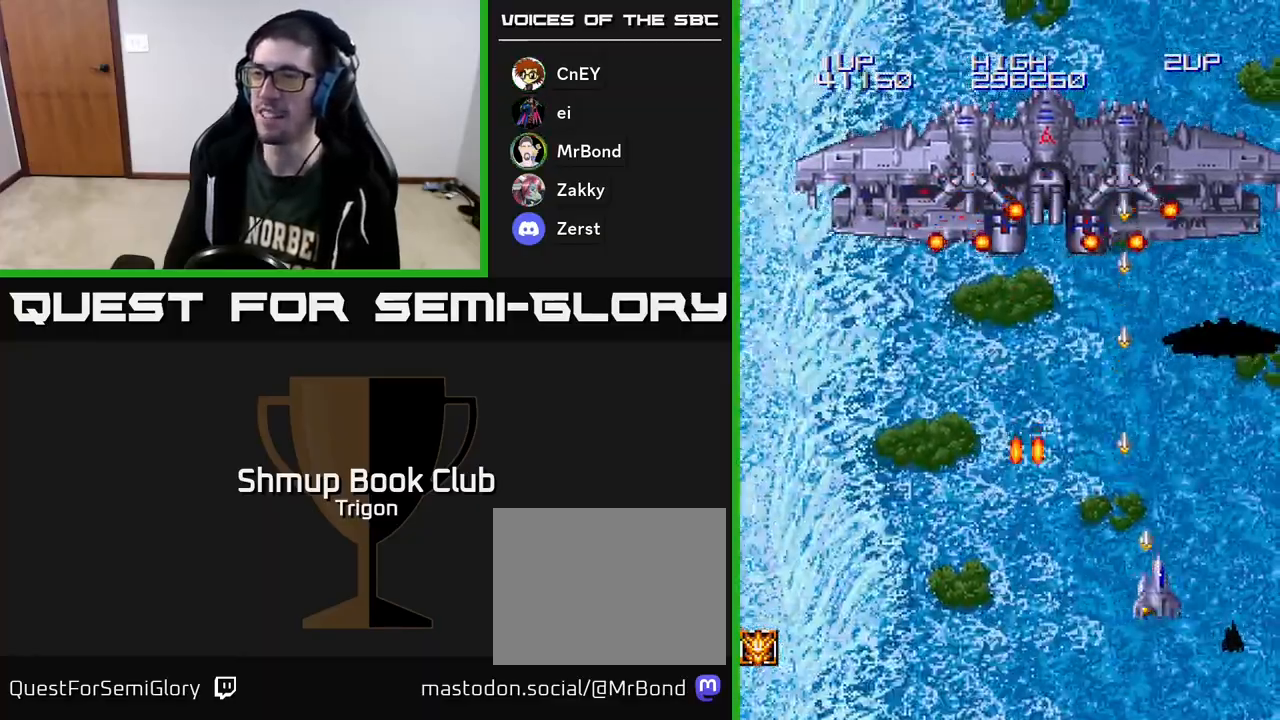
{"buttons": ["A", "DPAD_LEFT"], "right_stick": "center", "events": [[50, "DPAD_RIGHT", "up"], [67, "DPAD_UP", "down"], [150, "DPAD_LEFT", "down"], [167, "DPAD_UP", "up"]]}
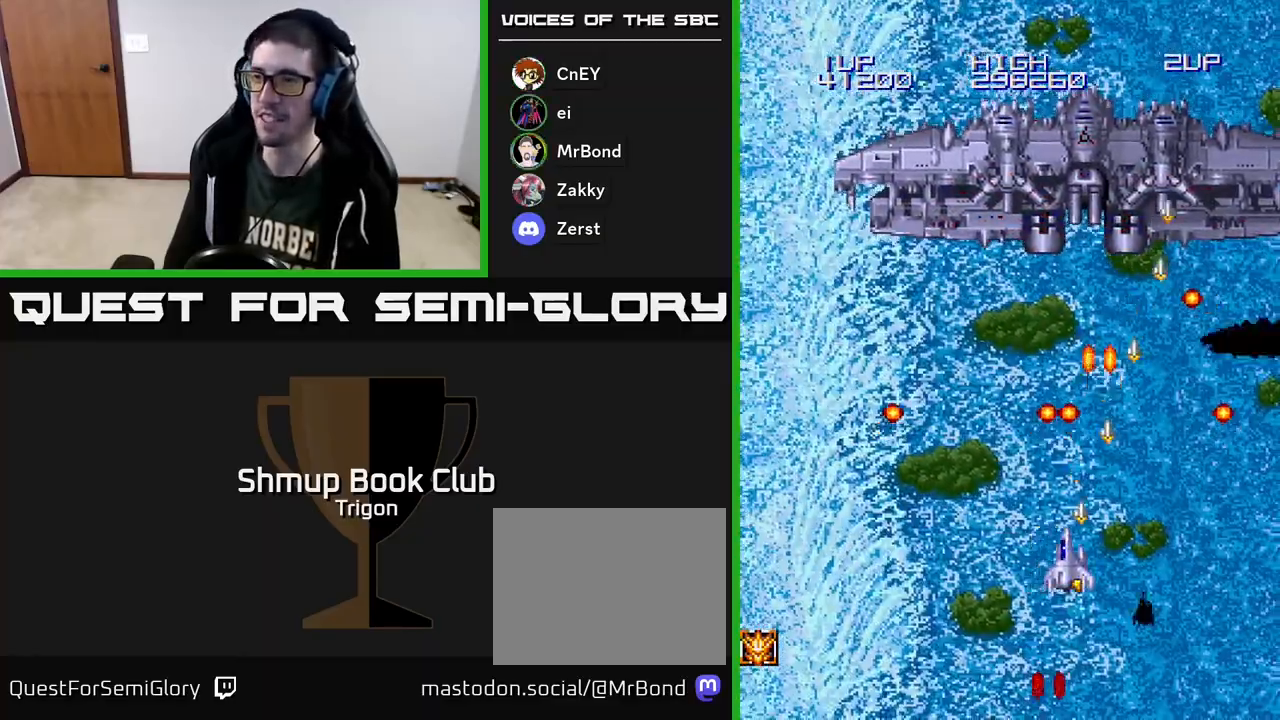
{"buttons": ["A", "DPAD_UP", "DPAD_LEFT"], "right_stick": "center", "events": [[33, "DPAD_DOWN", "down"], [150, "DPAD_DOWN", "up"], [333, "DPAD_UP", "down"]]}
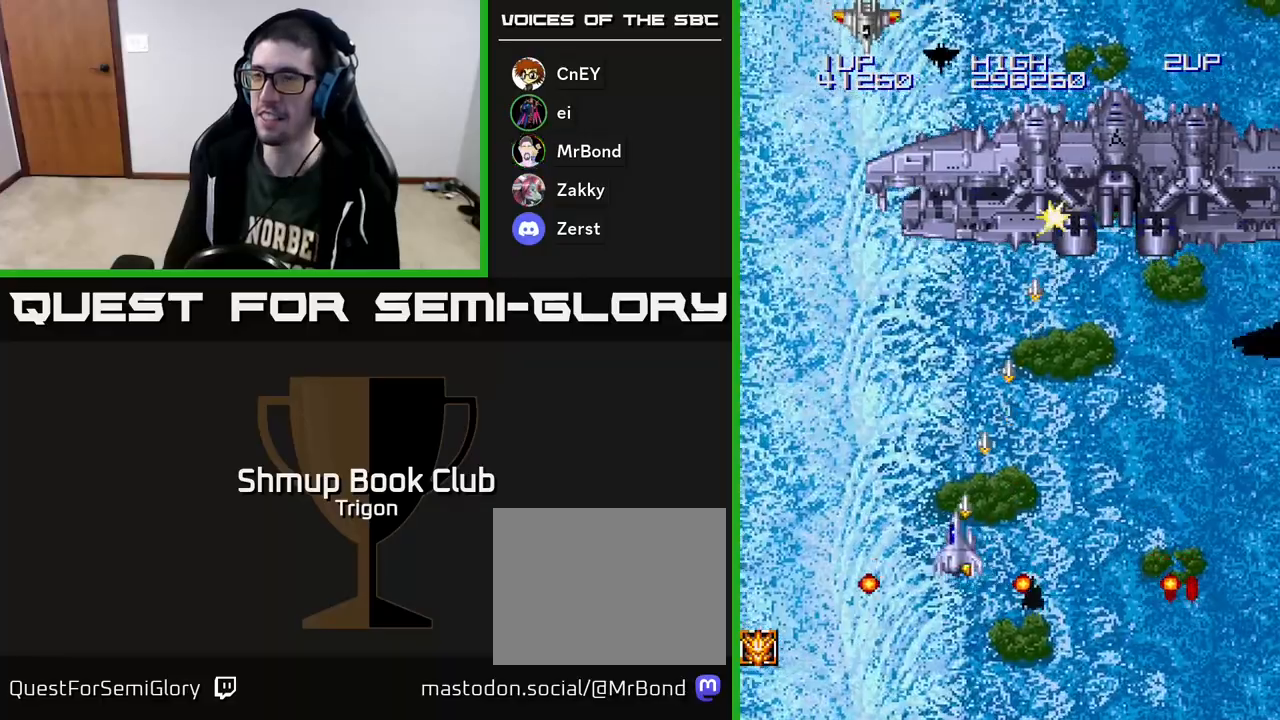
{"buttons": ["A", "DPAD_LEFT"], "right_stick": "center", "events": [[50, "DPAD_LEFT", "up"], [283, "DPAD_UP", "up"], [333, "DPAD_DOWN", "down"], [433, "DPAD_LEFT", "down"], [483, "DPAD_DOWN", "up"]]}
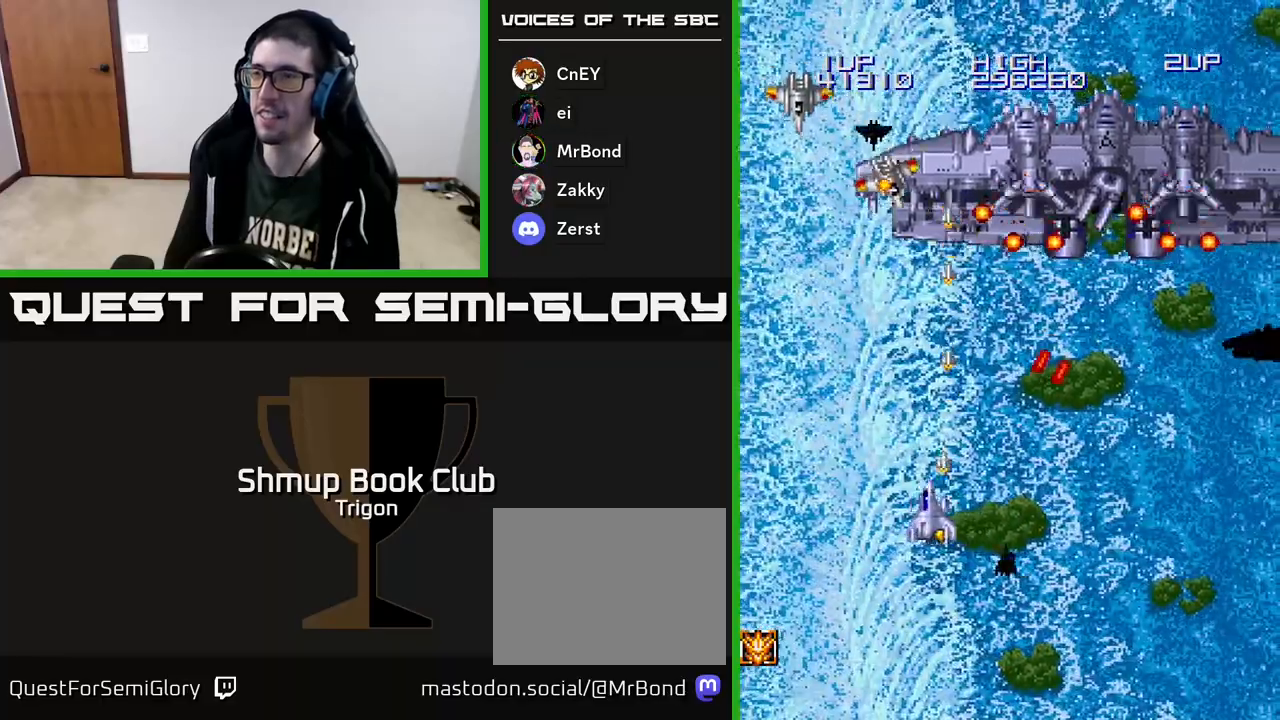
{"buttons": ["A", "DPAD_DOWN", "DPAD_RIGHT"], "right_stick": "center", "events": [[283, "DPAD_UP", "down"], [350, "DPAD_LEFT", "up"], [400, "DPAD_UP", "up"], [433, "DPAD_RIGHT", "down"], [450, "DPAD_DOWN", "down"]]}
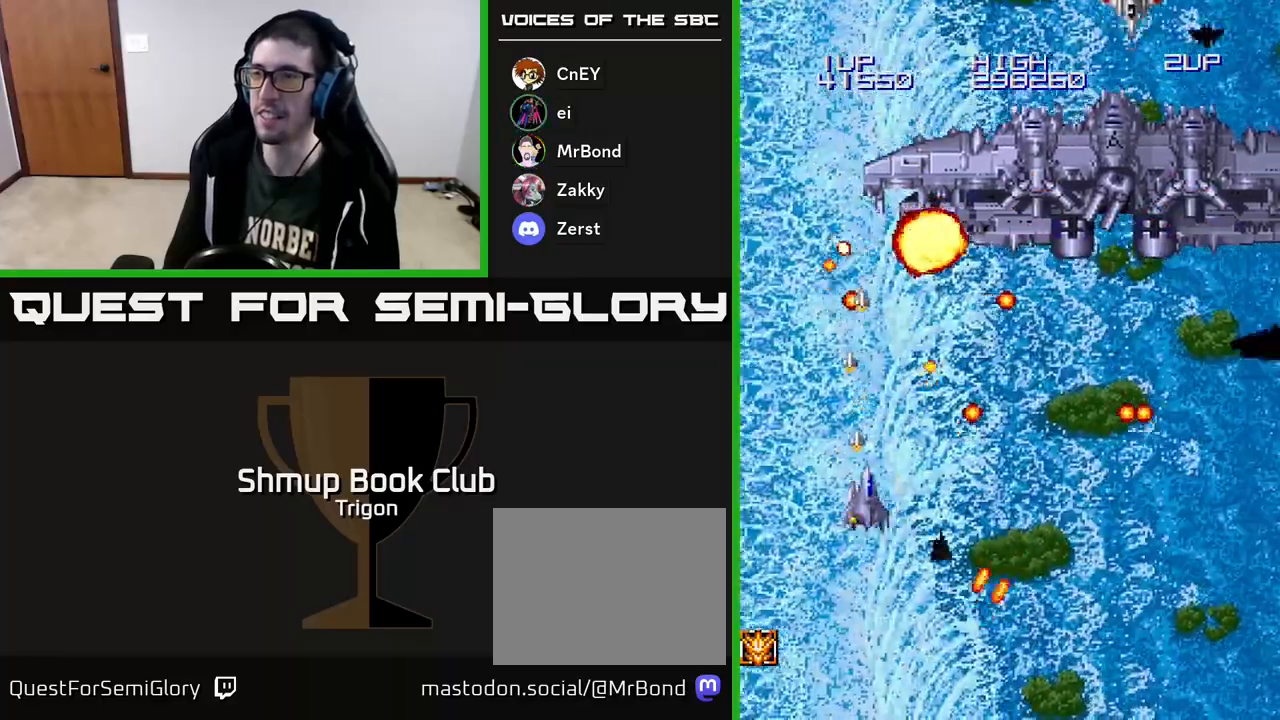
{"buttons": ["A", "DPAD_RIGHT"], "right_stick": "center", "events": [[67, "DPAD_DOWN", "up"], [67, "DPAD_RIGHT", "up"], [283, "DPAD_LEFT", "down"], [450, "DPAD_LEFT", "up"], [467, "DPAD_RIGHT", "down"]]}
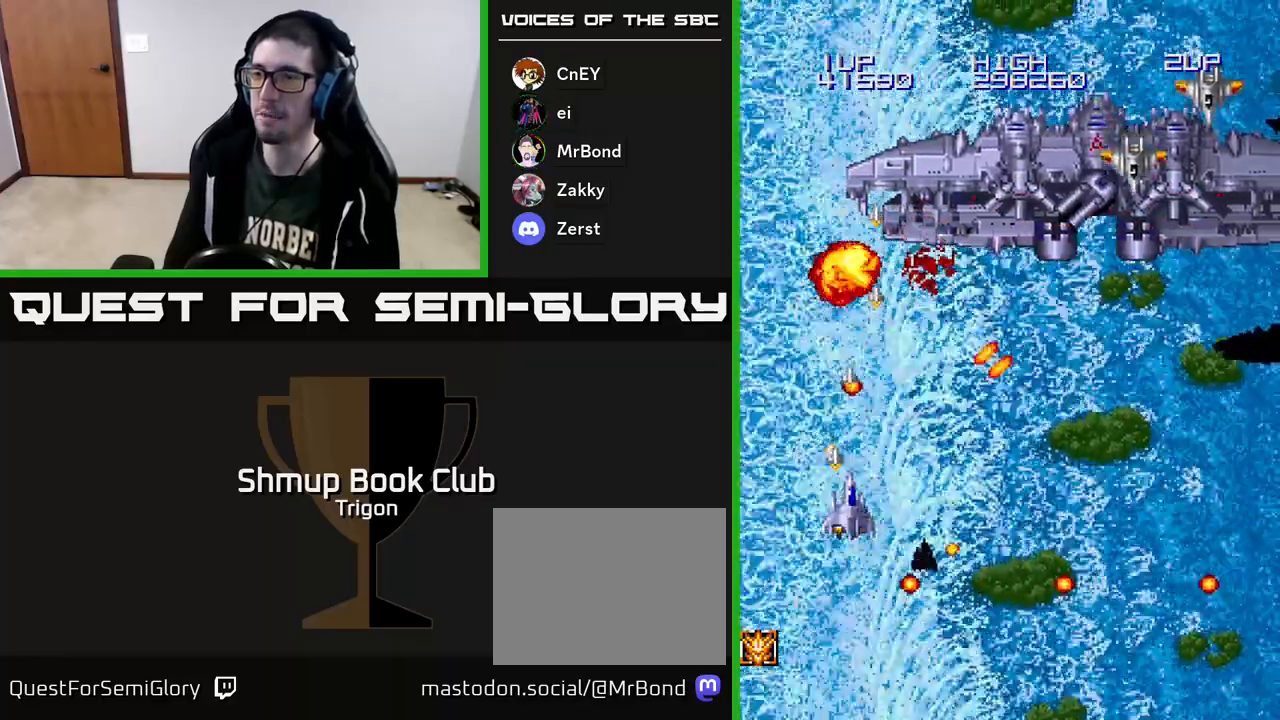
{"buttons": ["A", "DPAD_RIGHT"], "right_stick": "center", "events": [[50, "DPAD_DOWN", "down"], [433, "DPAD_DOWN", "up"]]}
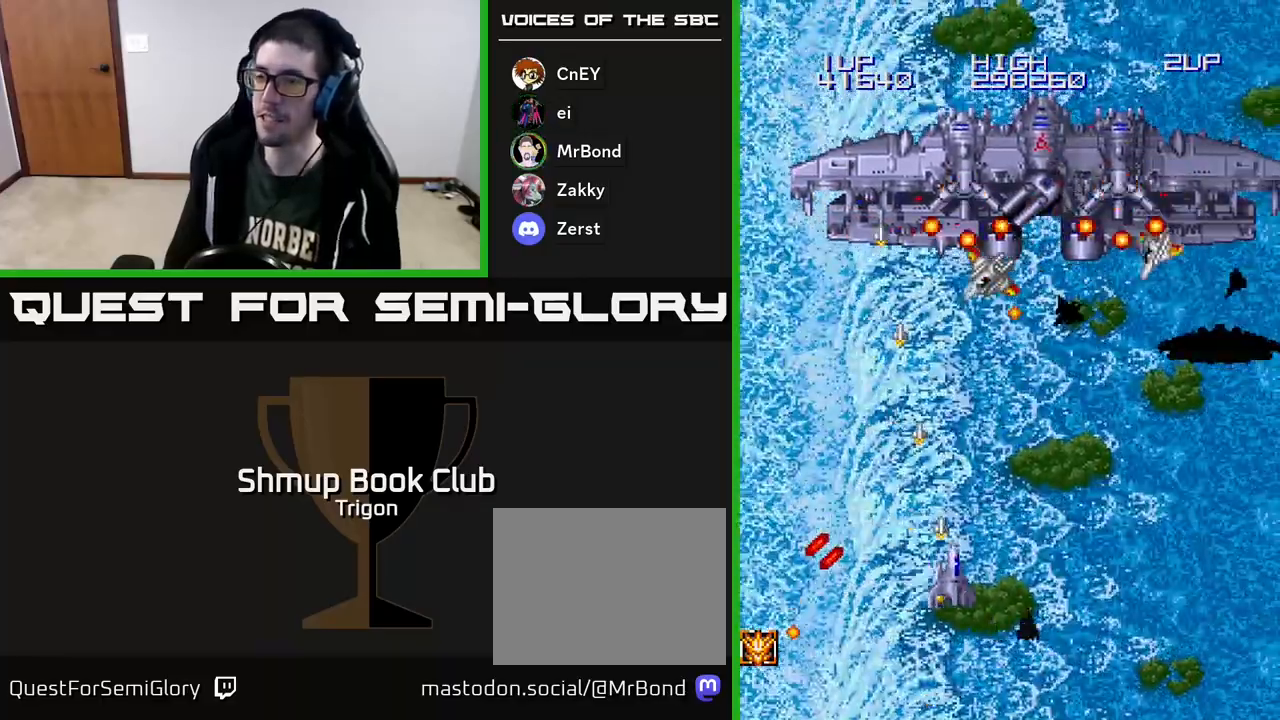
{"buttons": ["A", "DPAD_RIGHT"], "right_stick": "center", "events": []}
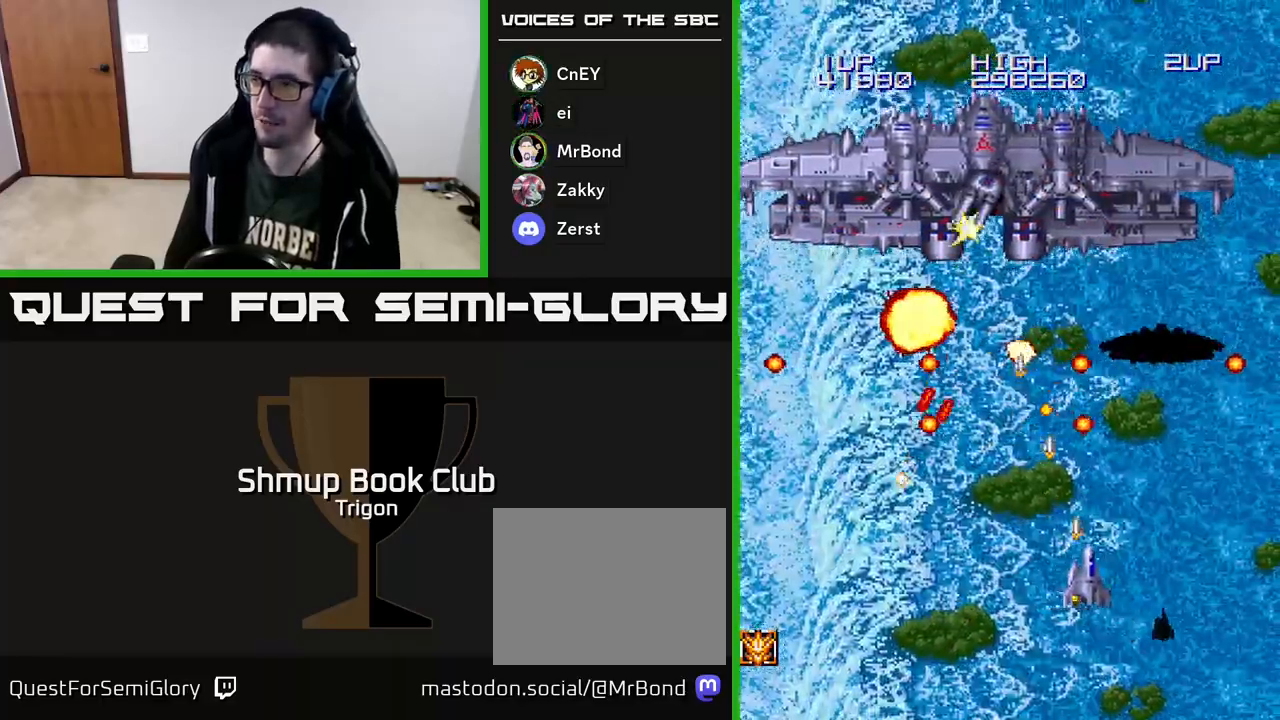
{"buttons": ["A", "DPAD_UP", "DPAD_LEFT"], "right_stick": "center", "events": [[33, "DPAD_DOWN", "down"], [233, "DPAD_DOWN", "up"], [300, "DPAD_RIGHT", "up"], [300, "DPAD_UP", "down"], [400, "DPAD_LEFT", "down"]]}
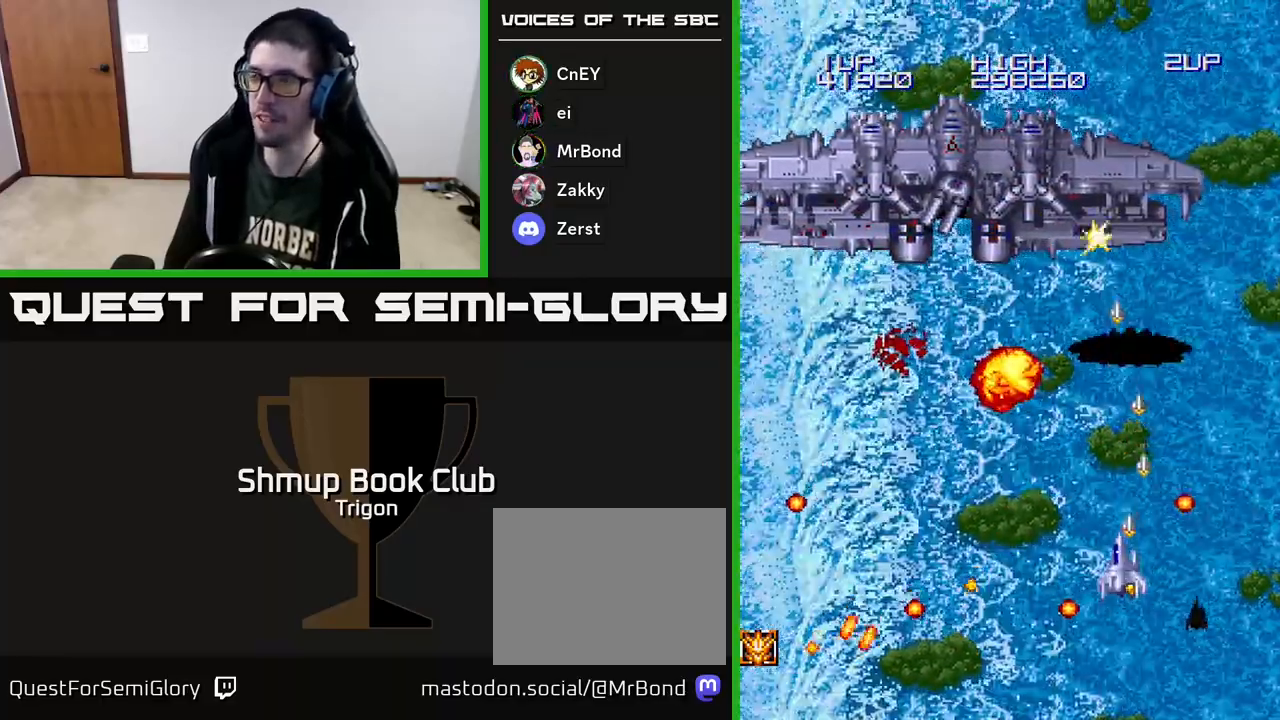
{"buttons": ["A", "DPAD_DOWN", "DPAD_LEFT"], "right_stick": "center", "events": [[350, "DPAD_UP", "up"], [417, "DPAD_DOWN", "down"]]}
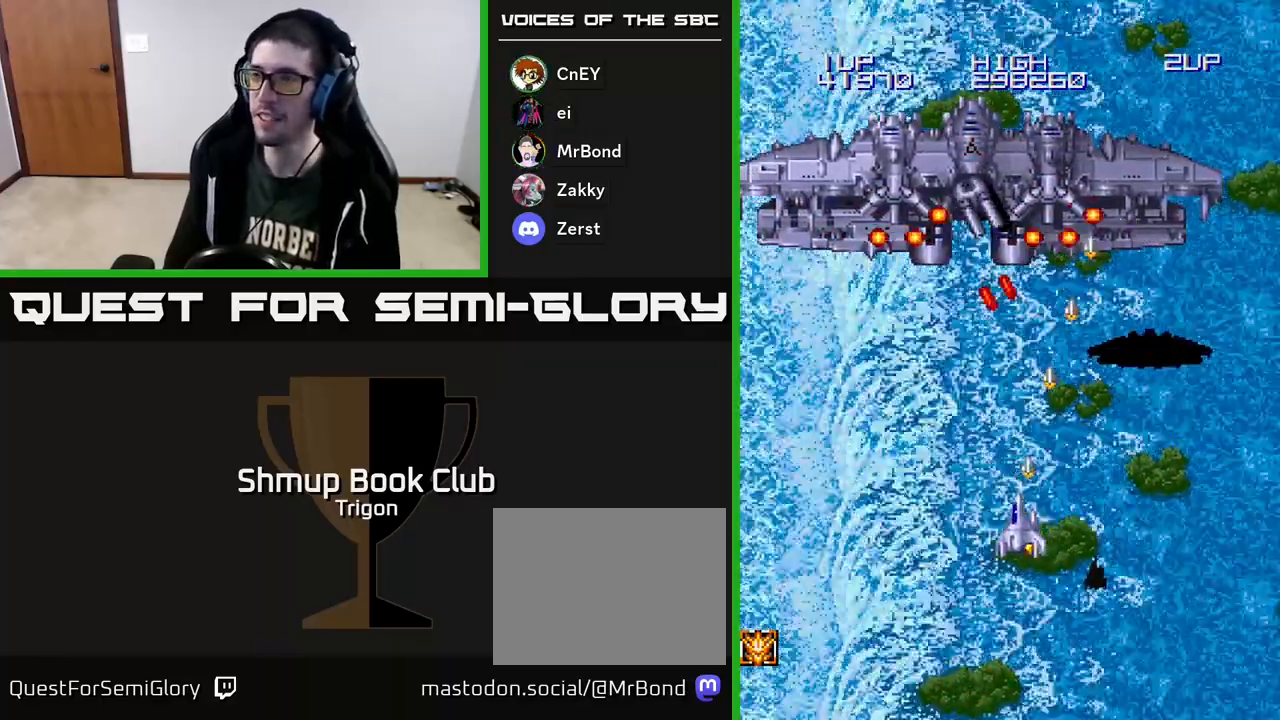
{"buttons": ["A", "DPAD_UP"], "right_stick": "center", "events": [[250, "DPAD_DOWN", "up"], [433, "DPAD_UP", "down"], [467, "DPAD_LEFT", "up"]]}
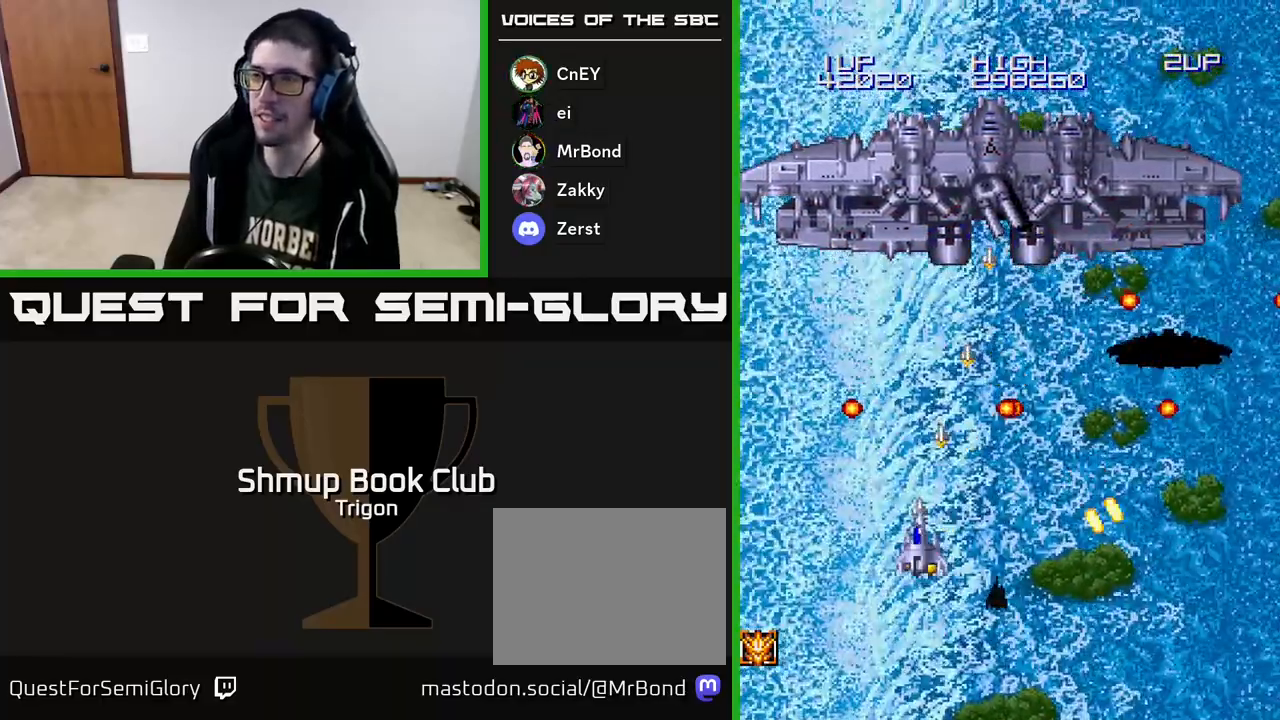
{"buttons": ["A", "DPAD_DOWN"], "right_stick": "center", "events": [[267, "DPAD_LEFT", "down"], [450, "DPAD_UP", "up"], [467, "DPAD_LEFT", "up"], [483, "DPAD_DOWN", "down"]]}
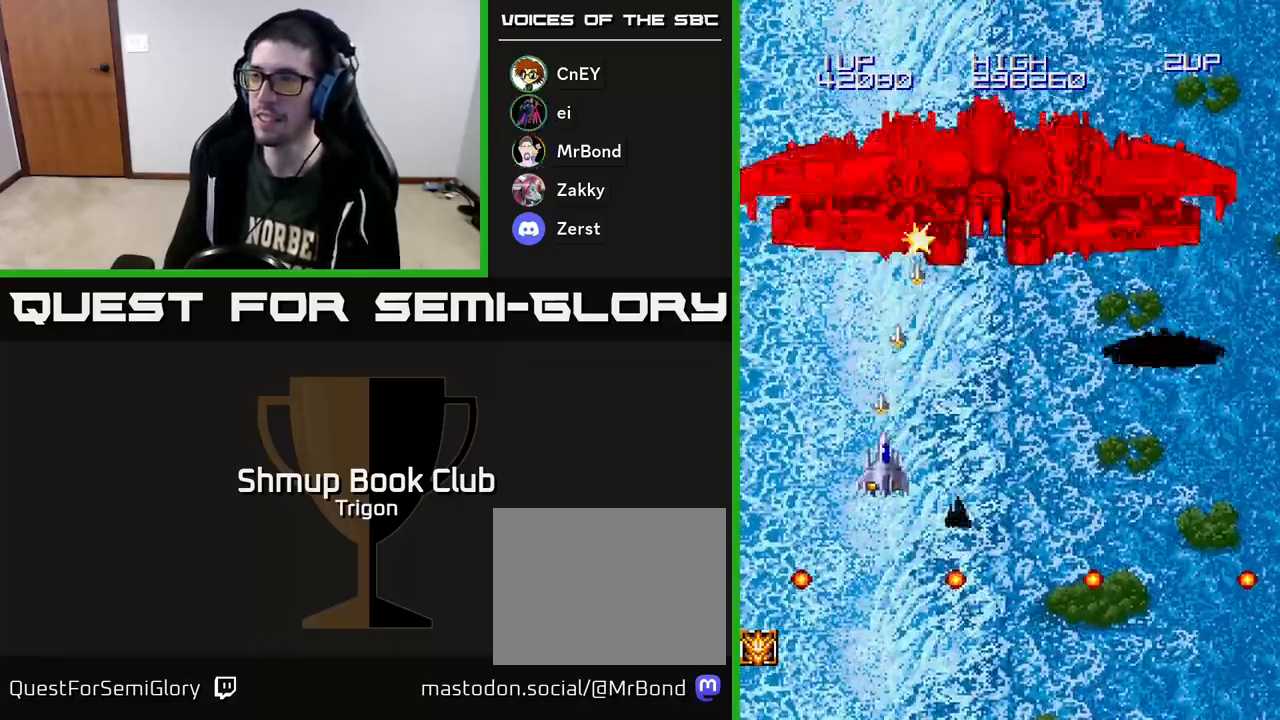
{"buttons": ["A", "DPAD_DOWN", "DPAD_RIGHT"], "right_stick": "center", "events": [[17, "DPAD_RIGHT", "down"]]}
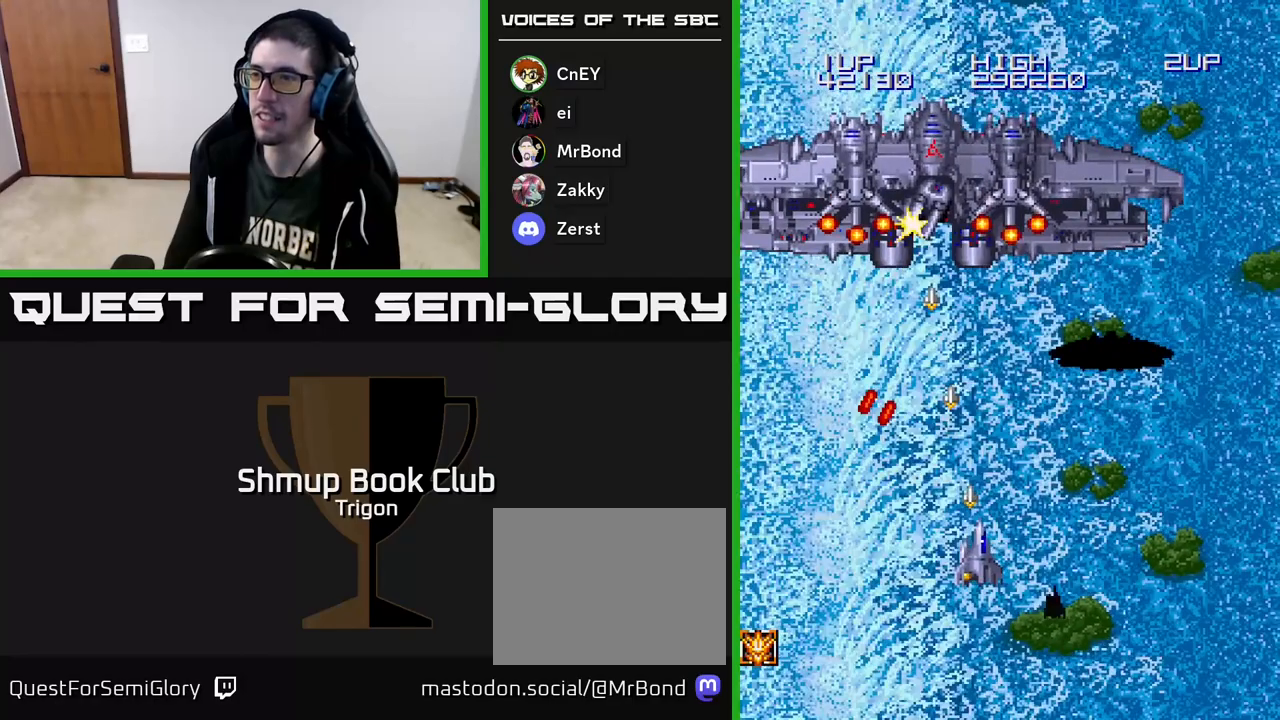
{"buttons": ["A", "DPAD_RIGHT"], "right_stick": "center", "events": [[33, "DPAD_DOWN", "up"], [167, "DPAD_RIGHT", "up"], [183, "DPAD_UP", "down"], [383, "DPAD_RIGHT", "down"], [400, "DPAD_UP", "up"]]}
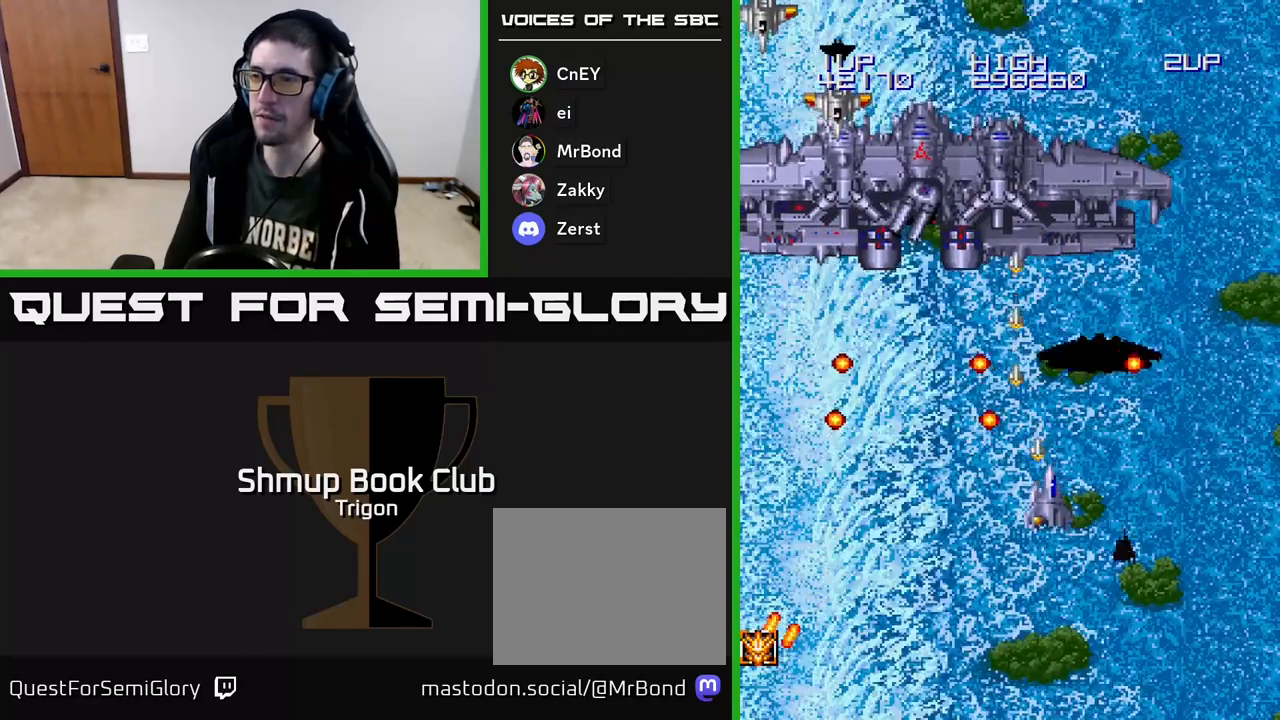
{"buttons": ["A", "DPAD_DOWN", "DPAD_LEFT"], "right_stick": "center", "events": [[50, "DPAD_UP", "down"], [83, "DPAD_RIGHT", "up"], [400, "DPAD_LEFT", "down"], [417, "DPAD_UP", "up"], [467, "DPAD_DOWN", "down"]]}
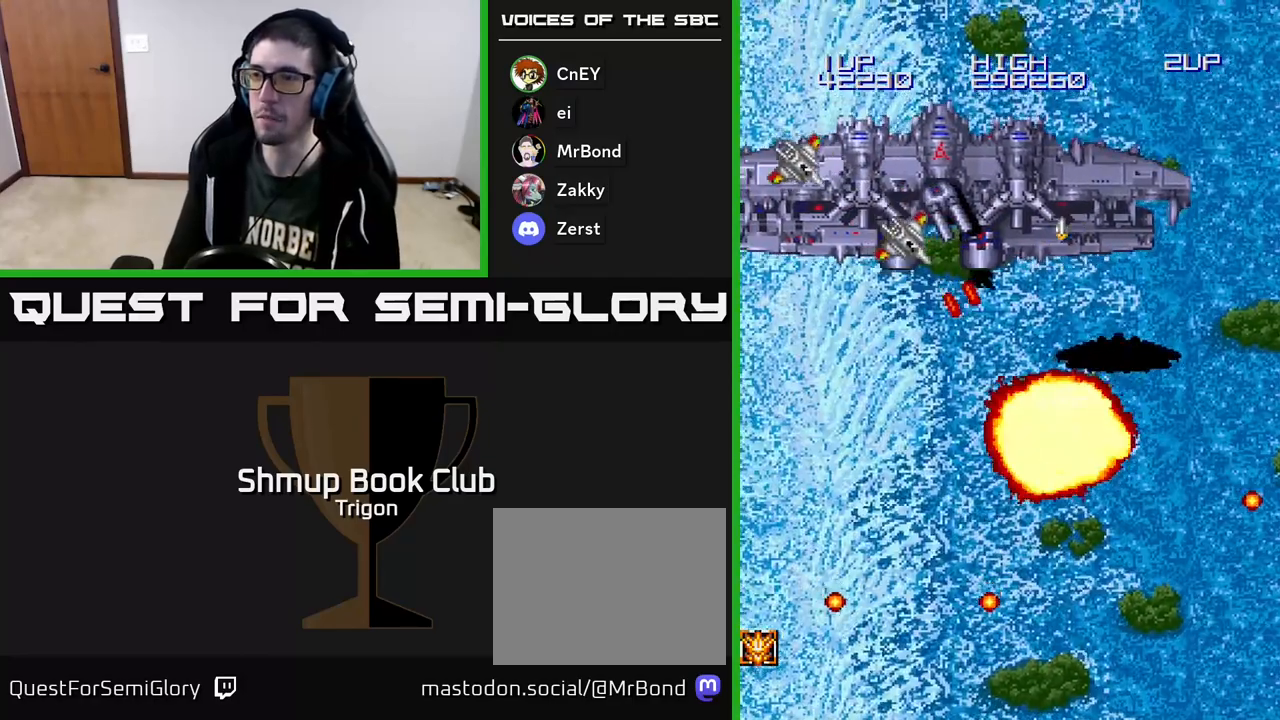
{"buttons": ["A"], "right_stick": "center", "events": [[250, "DPAD_DOWN", "up"], [250, "DPAD_LEFT", "up"]]}
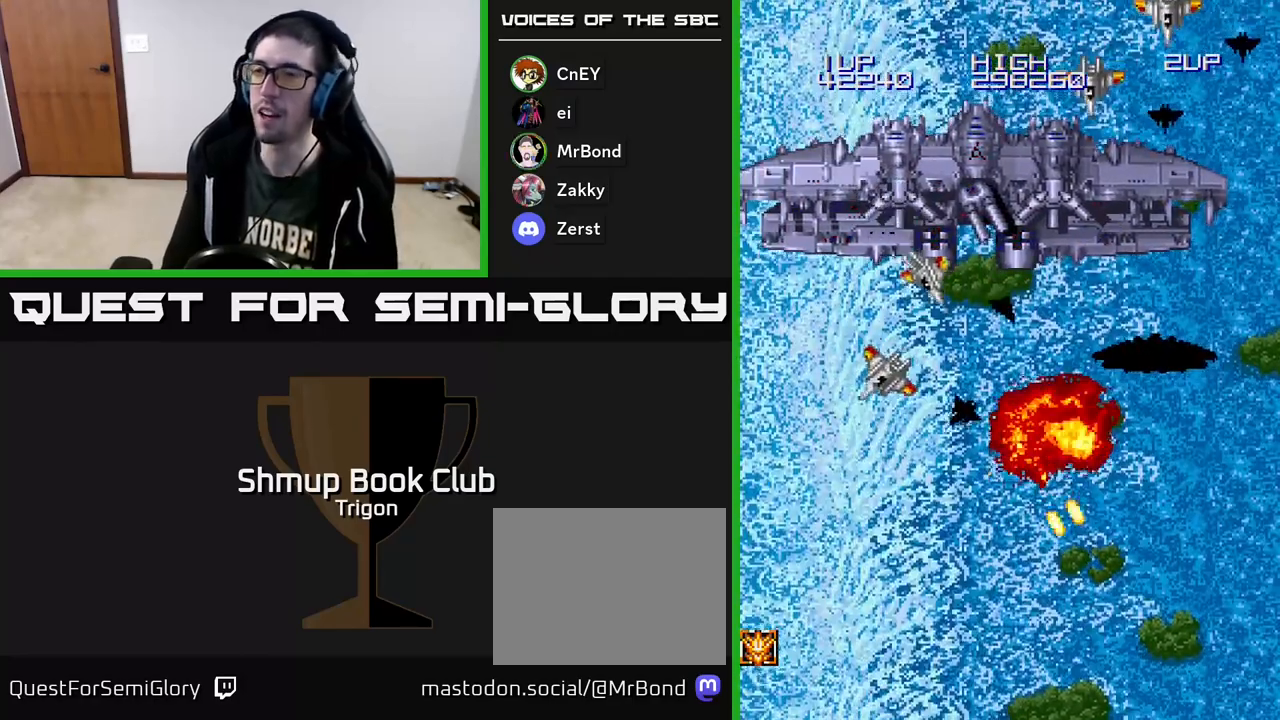
{"buttons": ["A"], "right_stick": "center", "events": []}
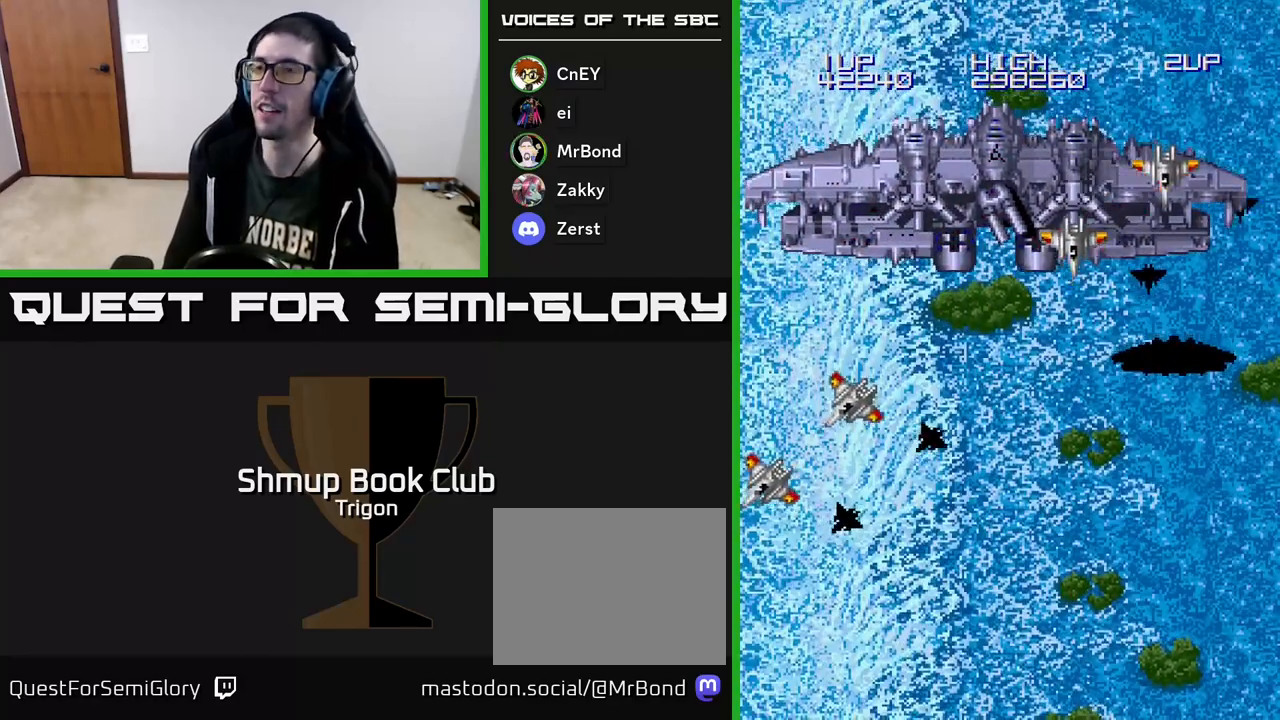
{"buttons": ["A"], "right_stick": "center", "events": [[250, "A", "up"], [433, "A", "down"]]}
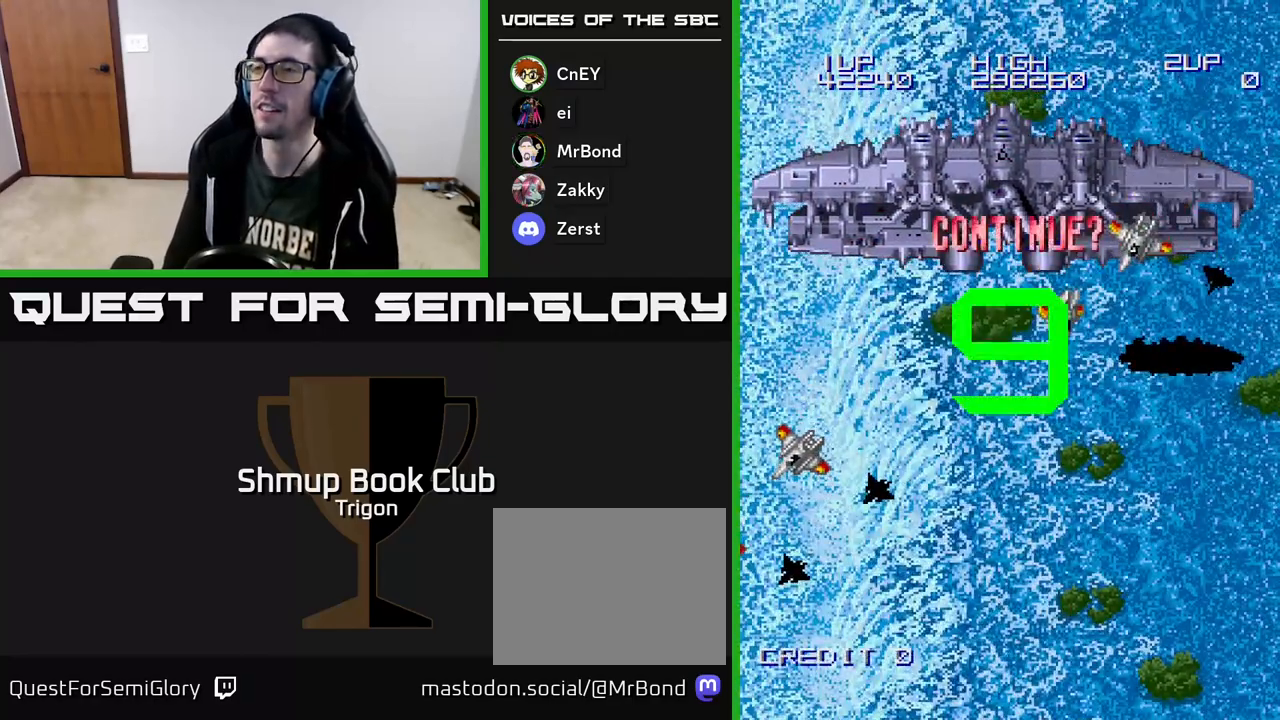
{"buttons": ["A"], "right_stick": "center", "events": [[50, "A", "up"], [150, "A", "down"], [233, "A", "up"], [317, "A", "down"], [400, "A", "up"], [483, "A", "down"]]}
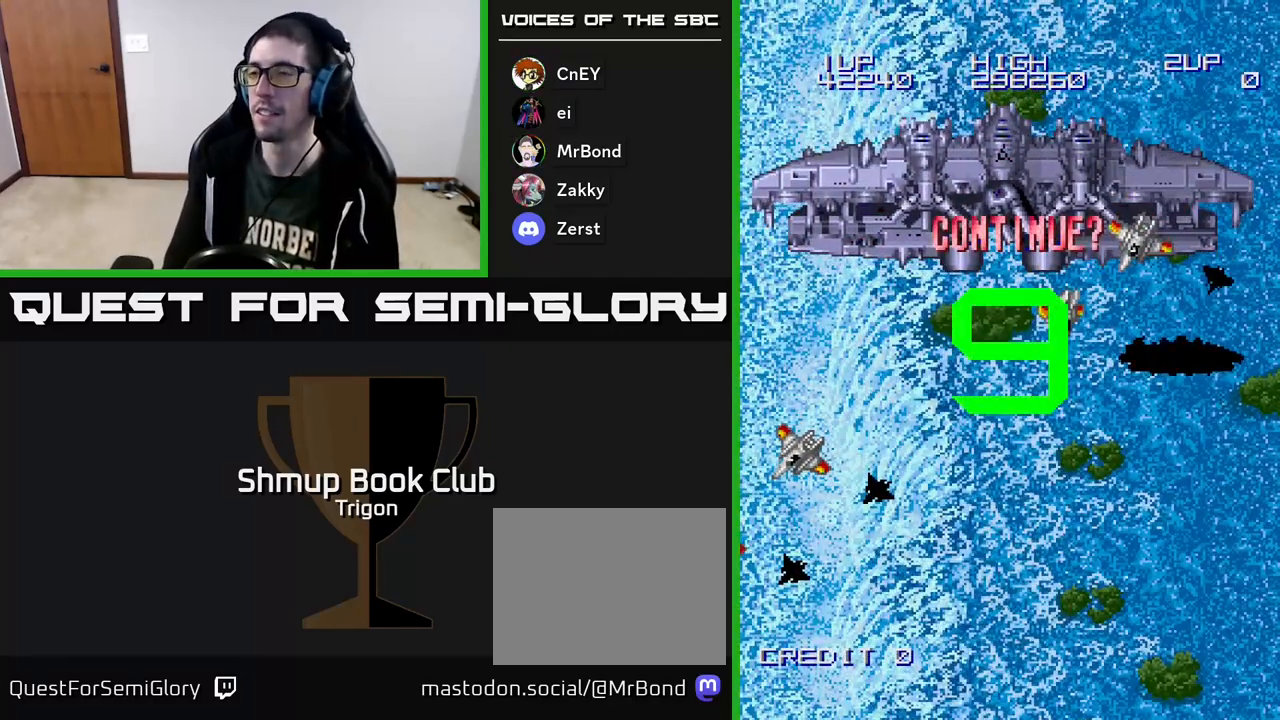
{"buttons": [], "right_stick": "center", "events": [[50, "A", "up"], [133, "A", "down"], [200, "A", "up"], [283, "A", "down"], [333, "A", "up"], [433, "A", "down"], [450, "A", "up"]]}
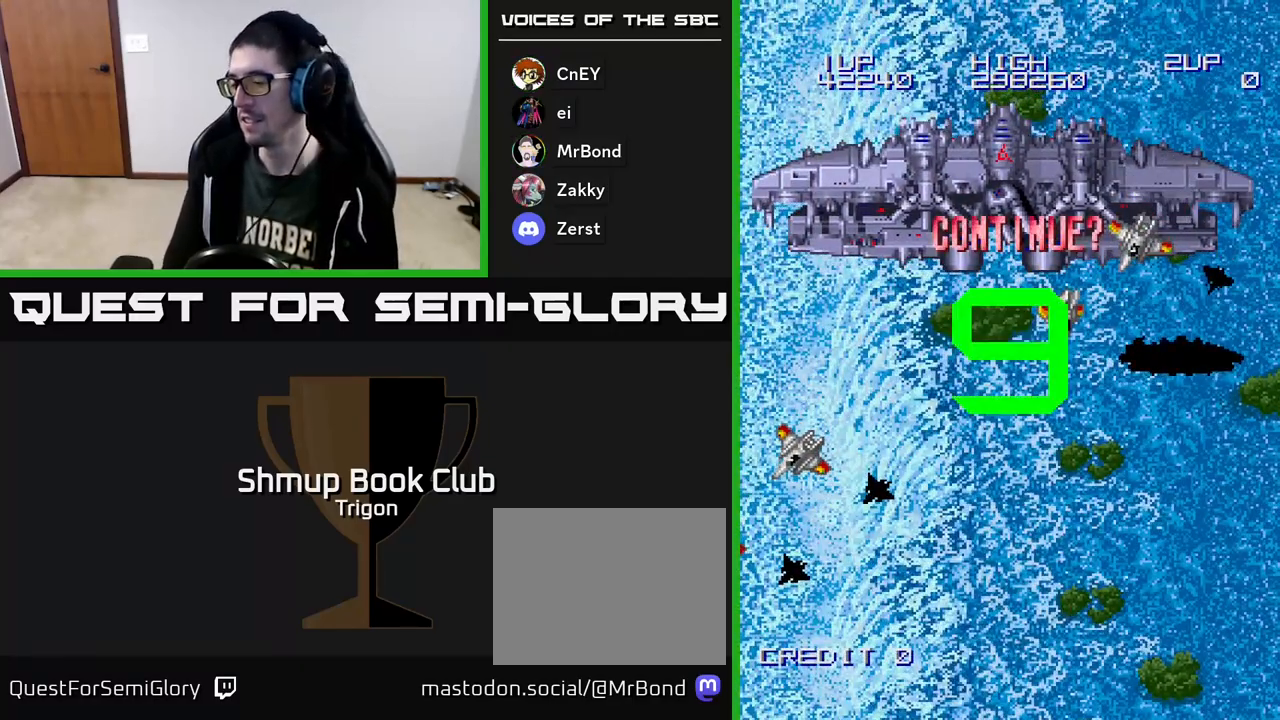
{"buttons": ["A"], "right_stick": "center", "events": [[50, "A", "down"], [117, "A", "up"], [167, "A", "down"], [250, "A", "up"], [317, "A", "down"], [400, "A", "up"], [467, "A", "down"]]}
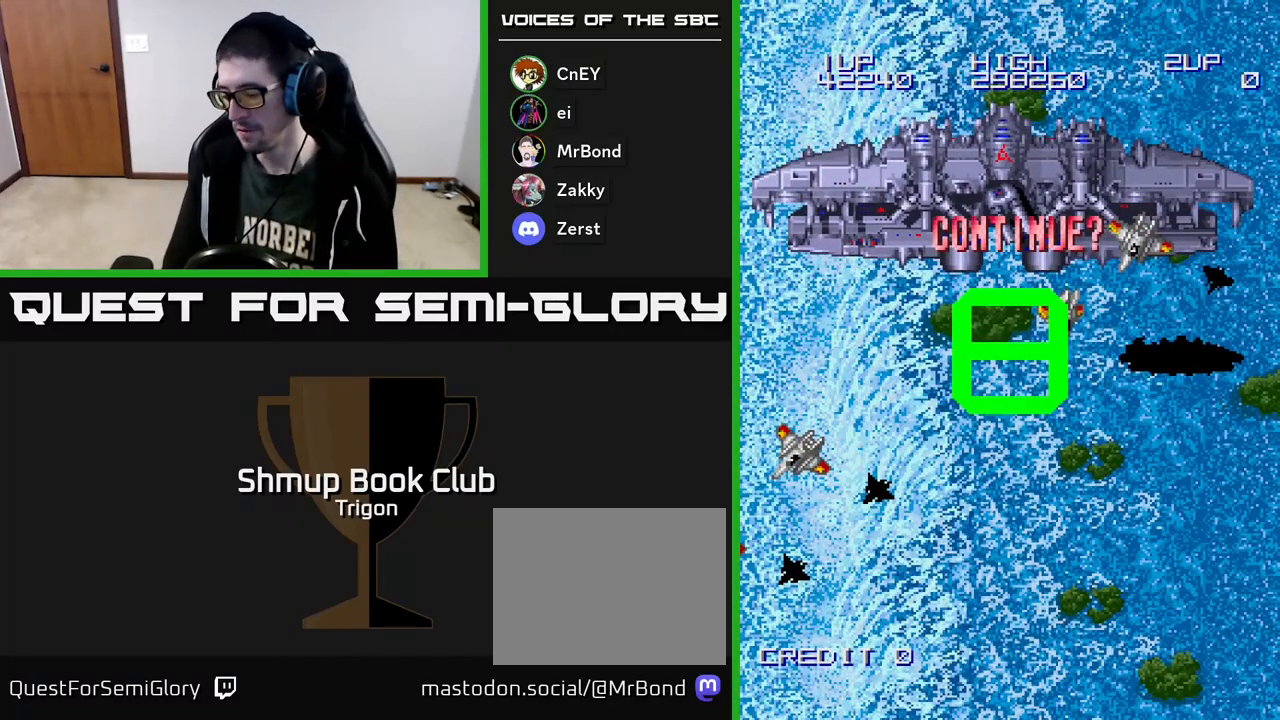
{"buttons": [], "right_stick": "center", "events": [[50, "A", "up"], [117, "A", "down"], [183, "A", "up"], [267, "A", "down"], [317, "A", "up"], [383, "A", "down"], [450, "A", "up"]]}
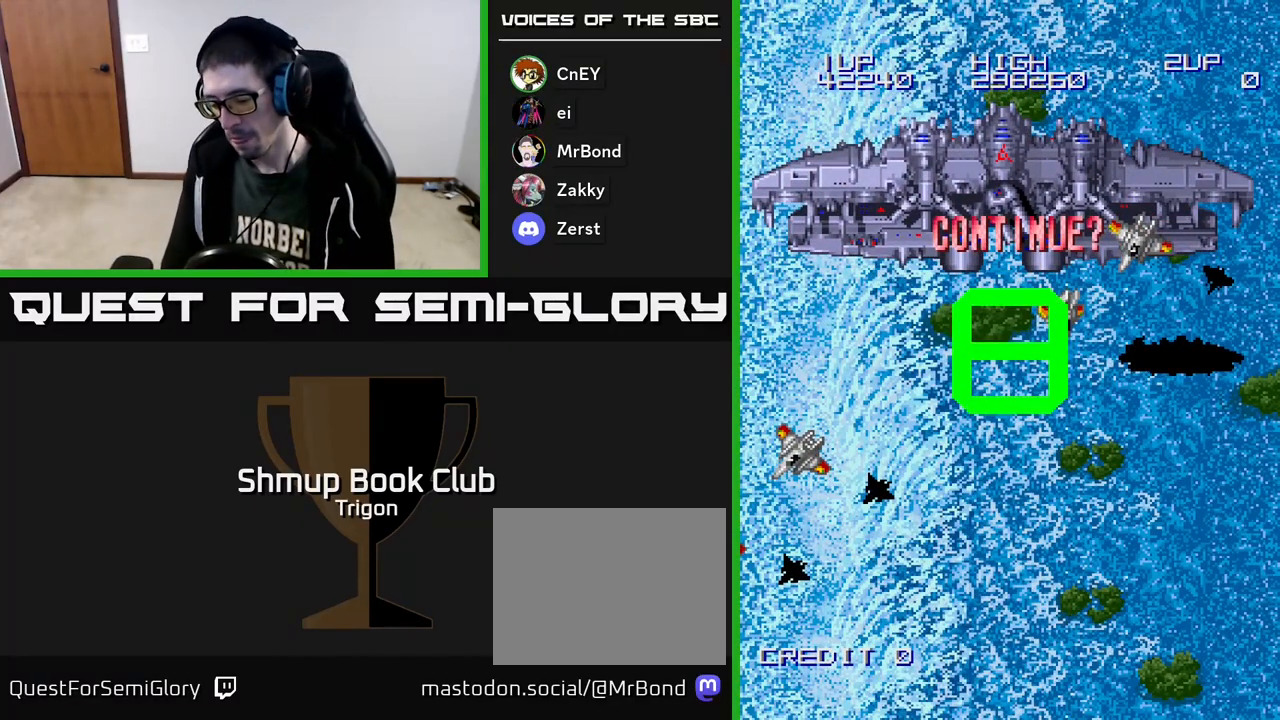
{"buttons": [], "right_stick": "center", "events": [[33, "A", "down"], [83, "A", "up"], [150, "A", "down"], [217, "A", "up"], [283, "A", "down"], [350, "A", "up"], [433, "A", "down"], [483, "A", "up"]]}
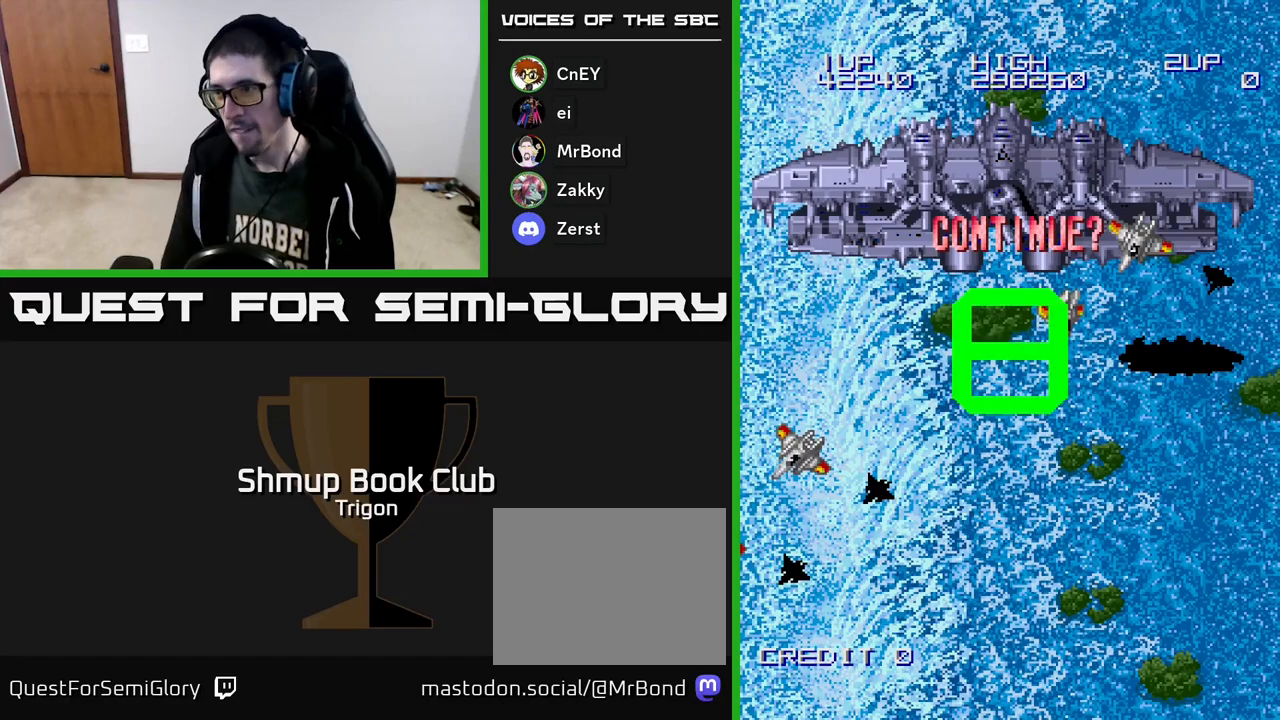
{"buttons": [], "right_stick": "center", "events": [[67, "A", "down"], [133, "A", "up"], [233, "A", "down"], [300, "A", "up"], [367, "A", "down"], [433, "A", "up"]]}
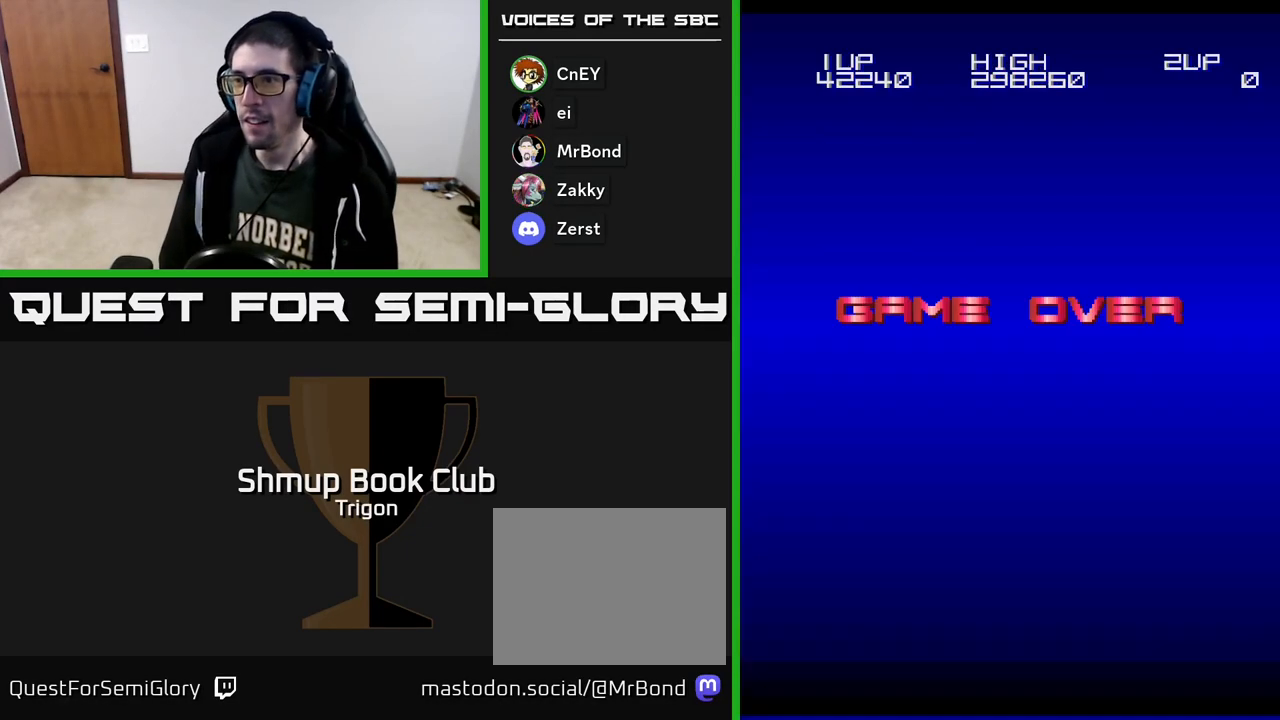
{"buttons": [], "right_stick": "center", "events": [[17, "A", "down"], [67, "A", "up"]]}
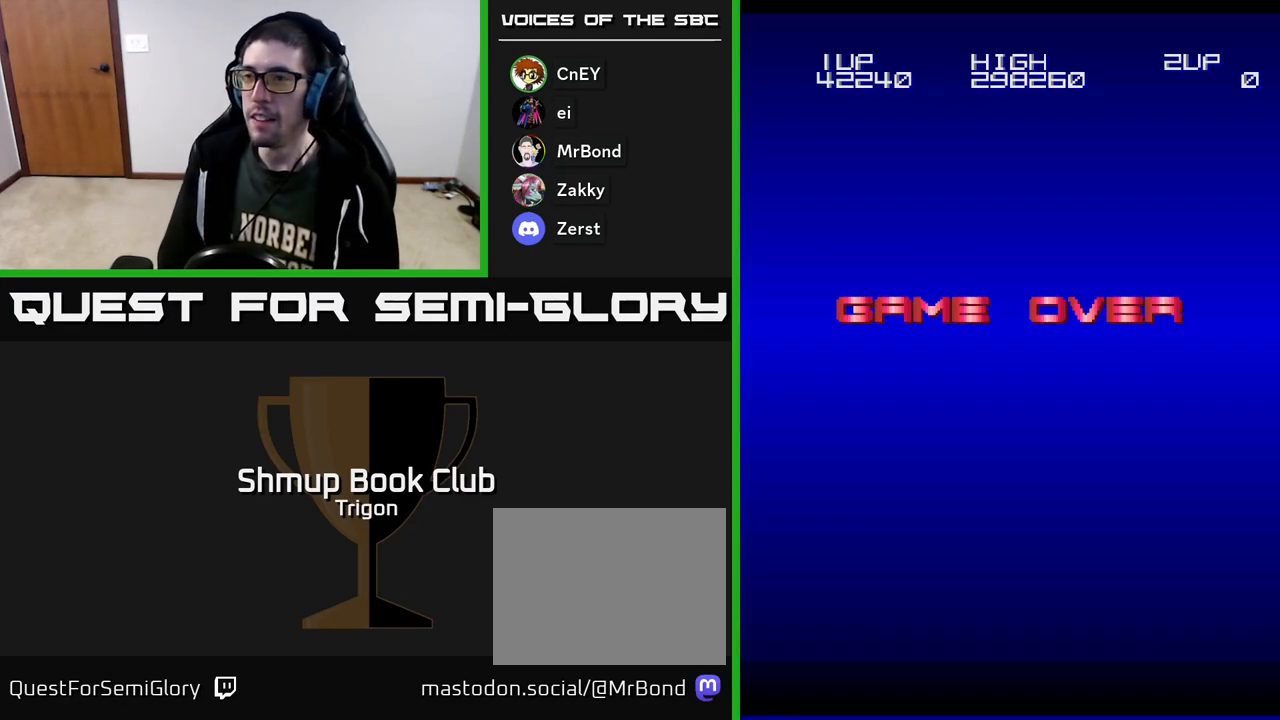
{"buttons": [], "right_stick": "center", "events": [[67, "SELECT", "down"], [167, "SELECT", "up"]]}